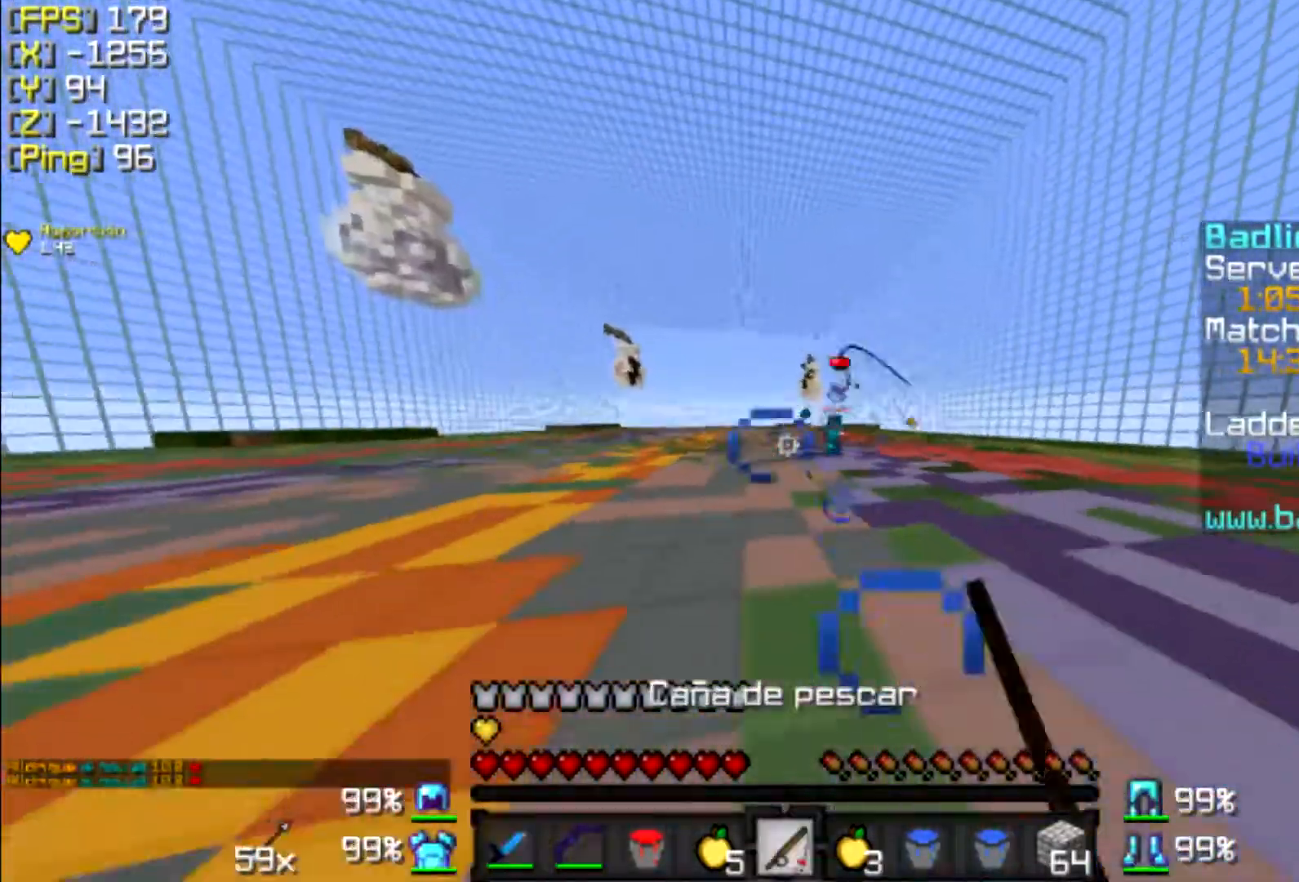
Gameplay with keyboard and mouse; each line is a JSON object with the keys and mouse buttons held at the frame after it. "events" lists presses ("down") and releases ("up") of "a", "d", "s", "w", "mouse_left" and "mouse_right" between this image and that frame as [ms after this image, input, new state], when the widget could be followed in between. "mouse_left", "mouse_right" = the "left", "right" buttons of the "mouse" list. No other keys are recorded. Fast repeated clicks can show as one long hold. Mouse movement is not recorded.
{"keys": ["w"], "mouse": ["right"], "events": [[467, "mouse_right", "down"], [500, "d", "up"]]}
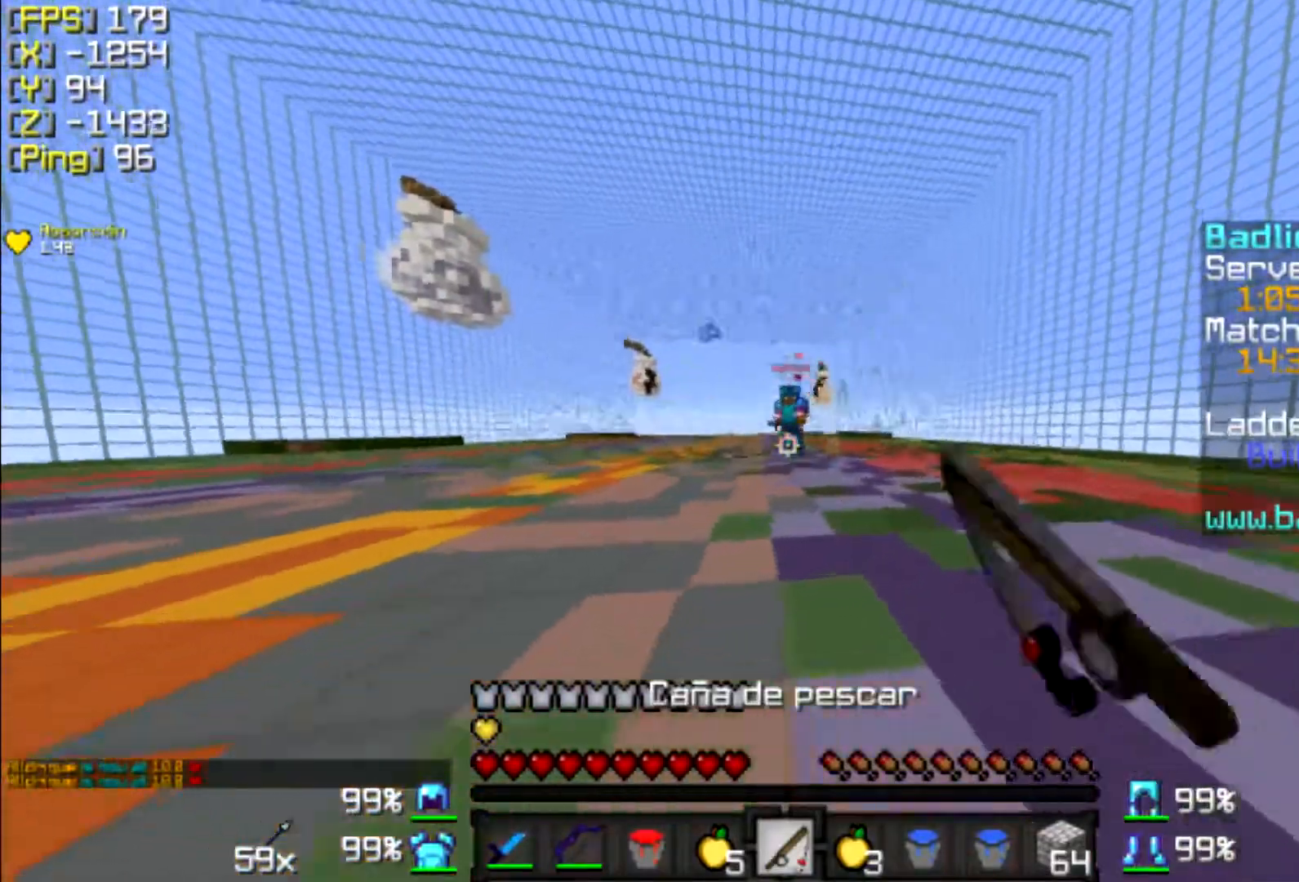
{"keys": ["w"], "mouse": [], "events": [[100, "mouse_right", "up"], [167, "mouse_right", "down"], [300, "mouse_right", "up"], [467, "mouse_left", "down"], [500, "mouse_left", "up"]]}
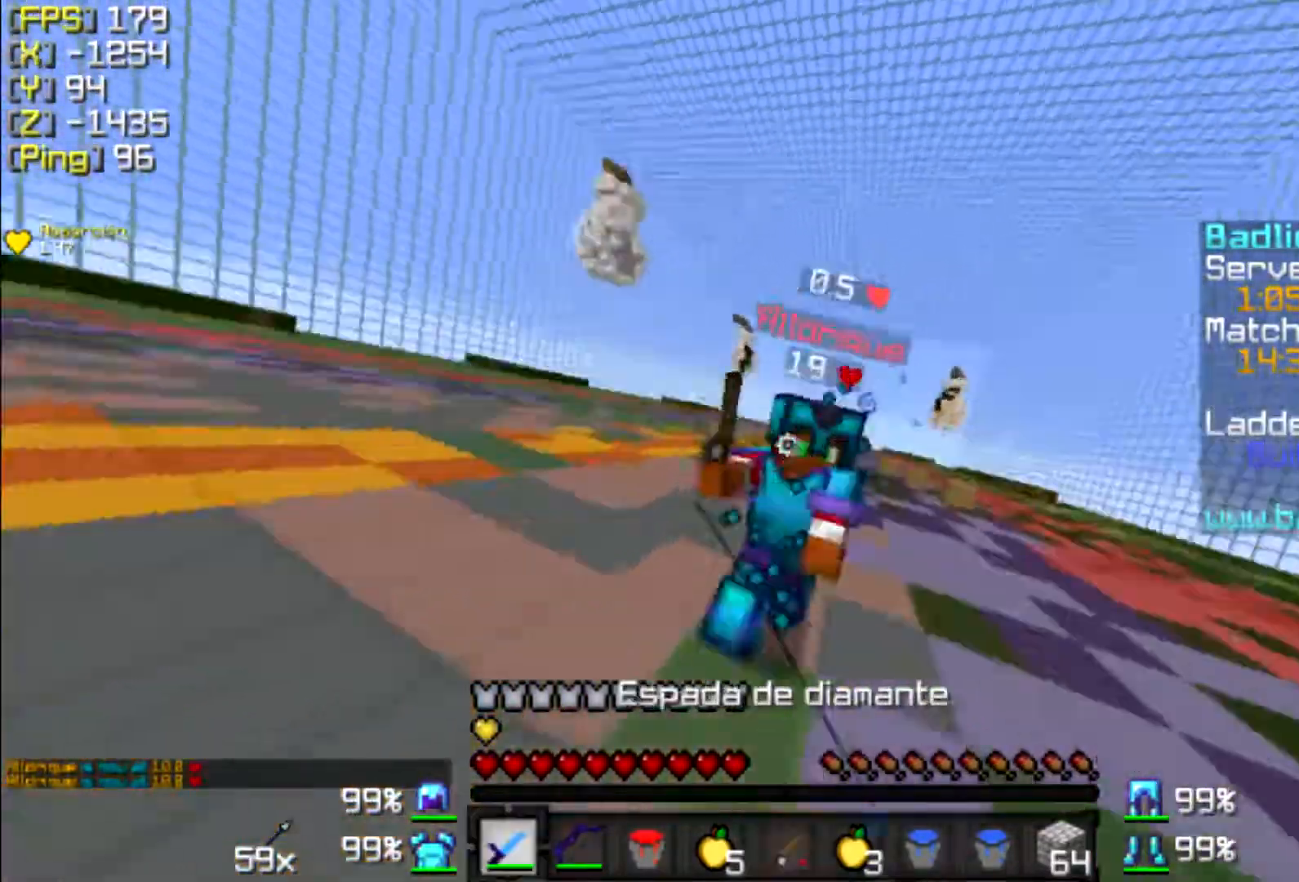
{"keys": ["a", "w"], "mouse": [], "events": [[100, "mouse_left", "down"], [100, "mouse_right", "down"], [200, "mouse_left", "up"], [200, "mouse_right", "up"], [267, "a", "down"], [267, "mouse_left", "down"], [267, "mouse_right", "down"], [367, "mouse_left", "up"], [367, "mouse_right", "up"], [400, "mouse_left", "down"], [500, "mouse_left", "up"]]}
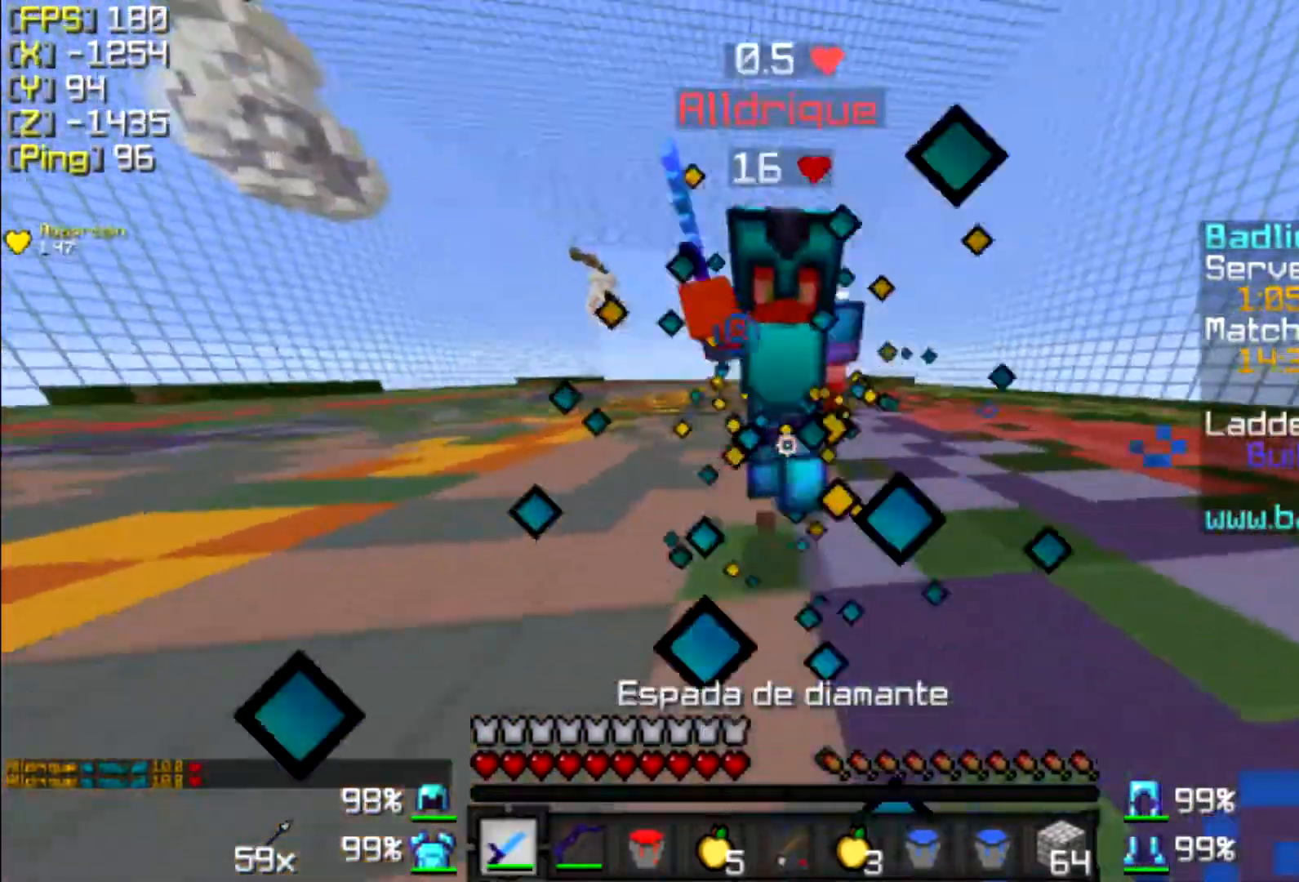
{"keys": ["w"], "mouse": [], "events": [[100, "mouse_left", "down"], [100, "mouse_right", "down"], [200, "mouse_left", "up"], [200, "mouse_right", "up"], [267, "mouse_left", "down"], [300, "mouse_right", "down"], [367, "a", "up"], [367, "mouse_left", "up"], [367, "mouse_right", "up"], [400, "mouse_left", "down"], [500, "mouse_left", "up"]]}
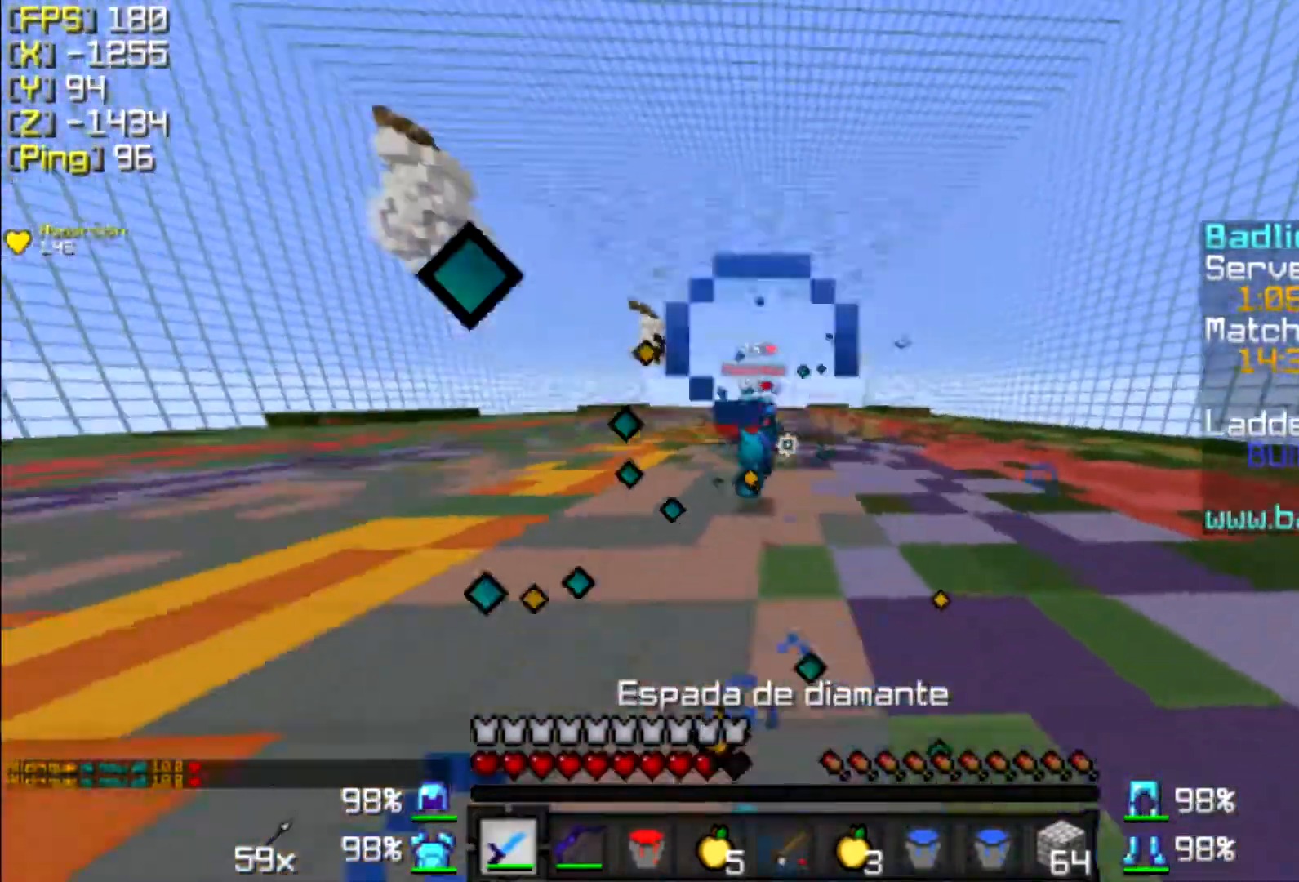
{"keys": ["a", "w"], "mouse": [], "events": [[100, "mouse_left", "down"], [200, "mouse_left", "up"], [367, "a", "down"]]}
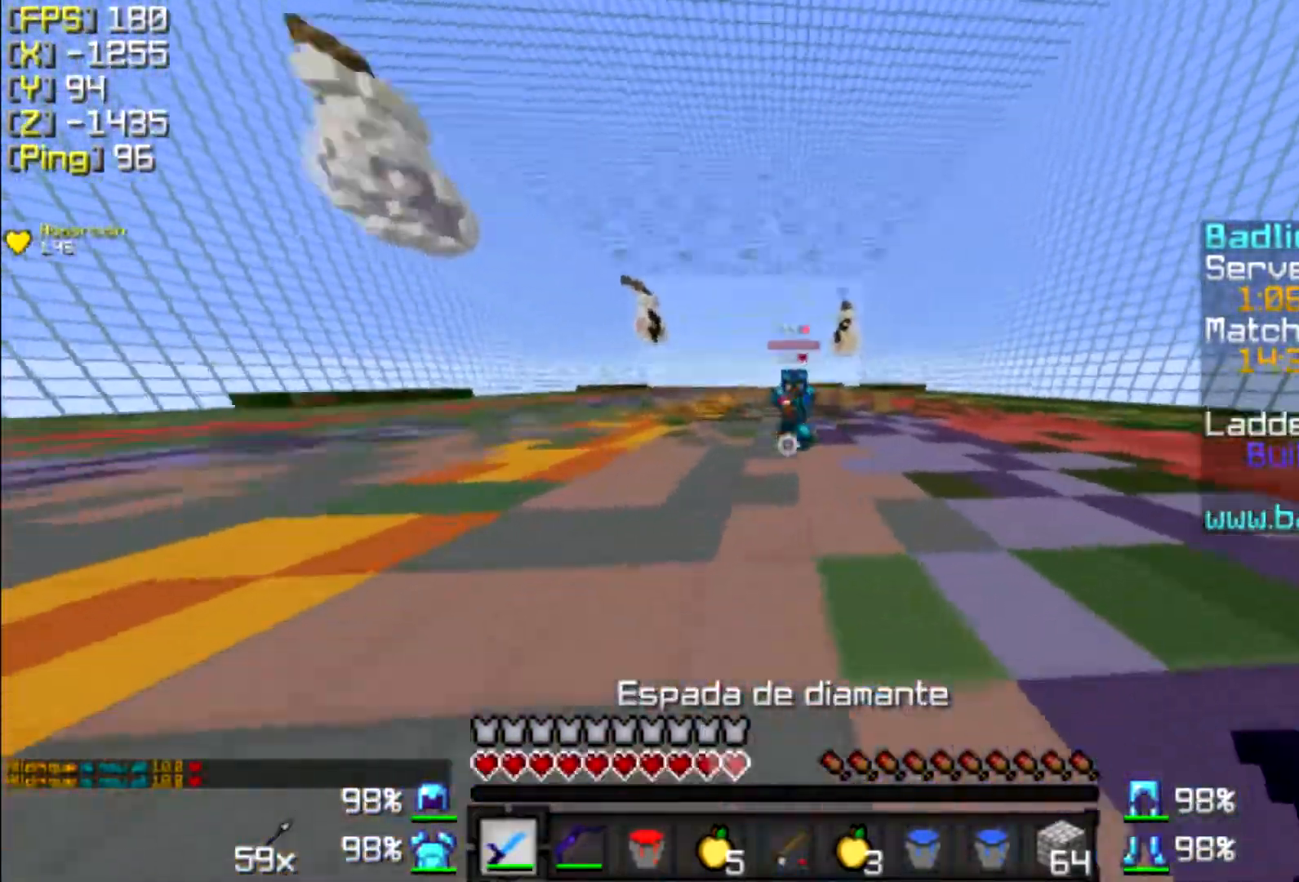
{"keys": ["d", "w"], "mouse": ["left", "right"], "events": [[267, "mouse_right", "down"], [300, "d", "down"], [367, "a", "up"], [367, "mouse_right", "up"], [467, "mouse_left", "down"], [467, "mouse_right", "down"]]}
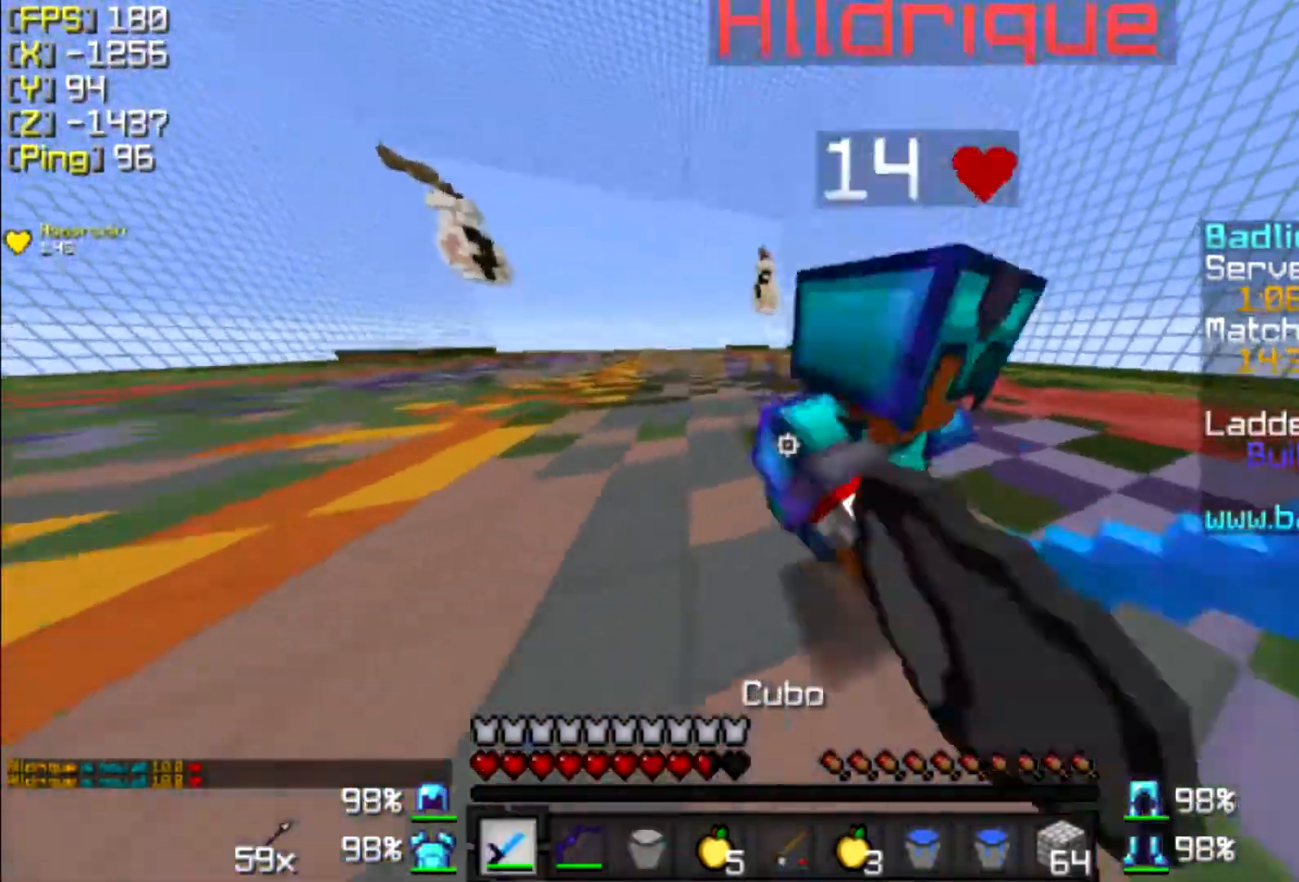
{"keys": ["d", "w"], "mouse": [], "events": [[33, "mouse_left", "up"], [33, "mouse_right", "up"], [100, "mouse_left", "down"], [100, "mouse_right", "down"], [200, "mouse_left", "up"], [200, "mouse_right", "up"], [267, "mouse_left", "down"], [333, "mouse_left", "up"], [467, "mouse_left", "down"], [467, "mouse_right", "down"], [500, "mouse_left", "up"], [500, "mouse_right", "up"]]}
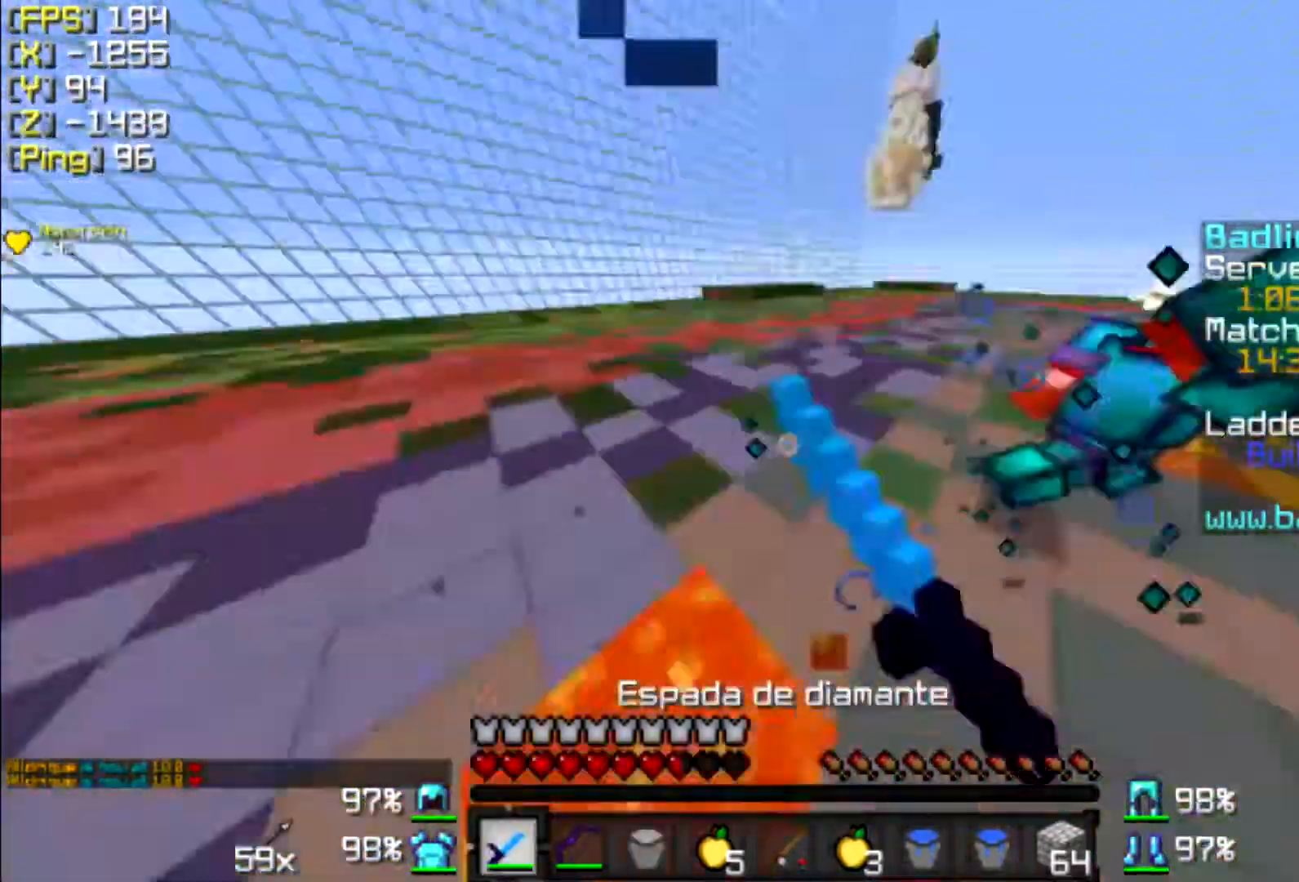
{"keys": ["d", "w"], "mouse": ["left"], "events": [[100, "mouse_left", "down"], [133, "mouse_left", "up"], [267, "mouse_left", "down"], [333, "mouse_left", "up"], [433, "mouse_left", "down"]]}
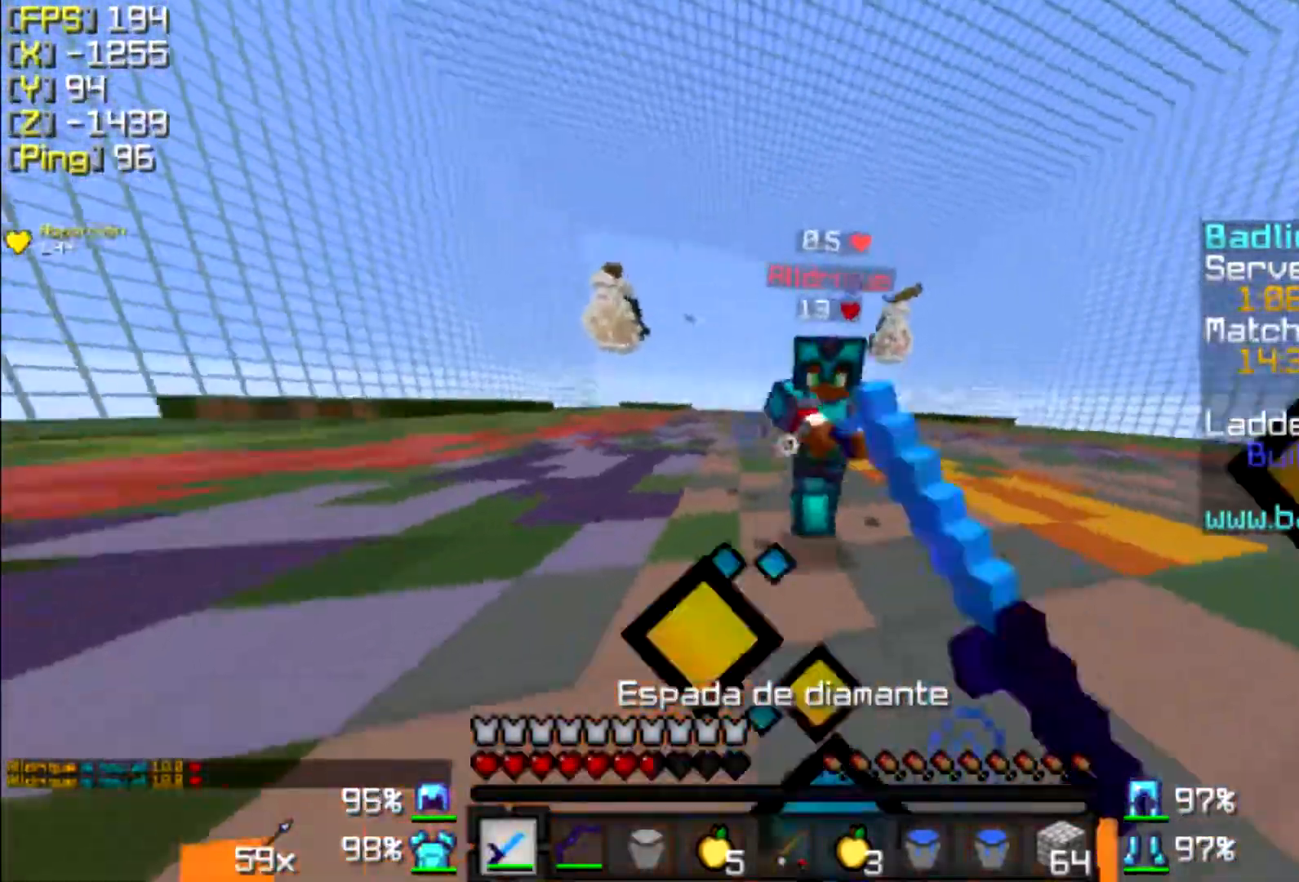
{"keys": ["d", "w"], "mouse": [], "events": [[67, "mouse_left", "up"], [100, "mouse_left", "down"], [200, "mouse_left", "up"], [300, "mouse_left", "down"], [333, "mouse_left", "up"], [433, "mouse_left", "down"], [500, "mouse_left", "up"]]}
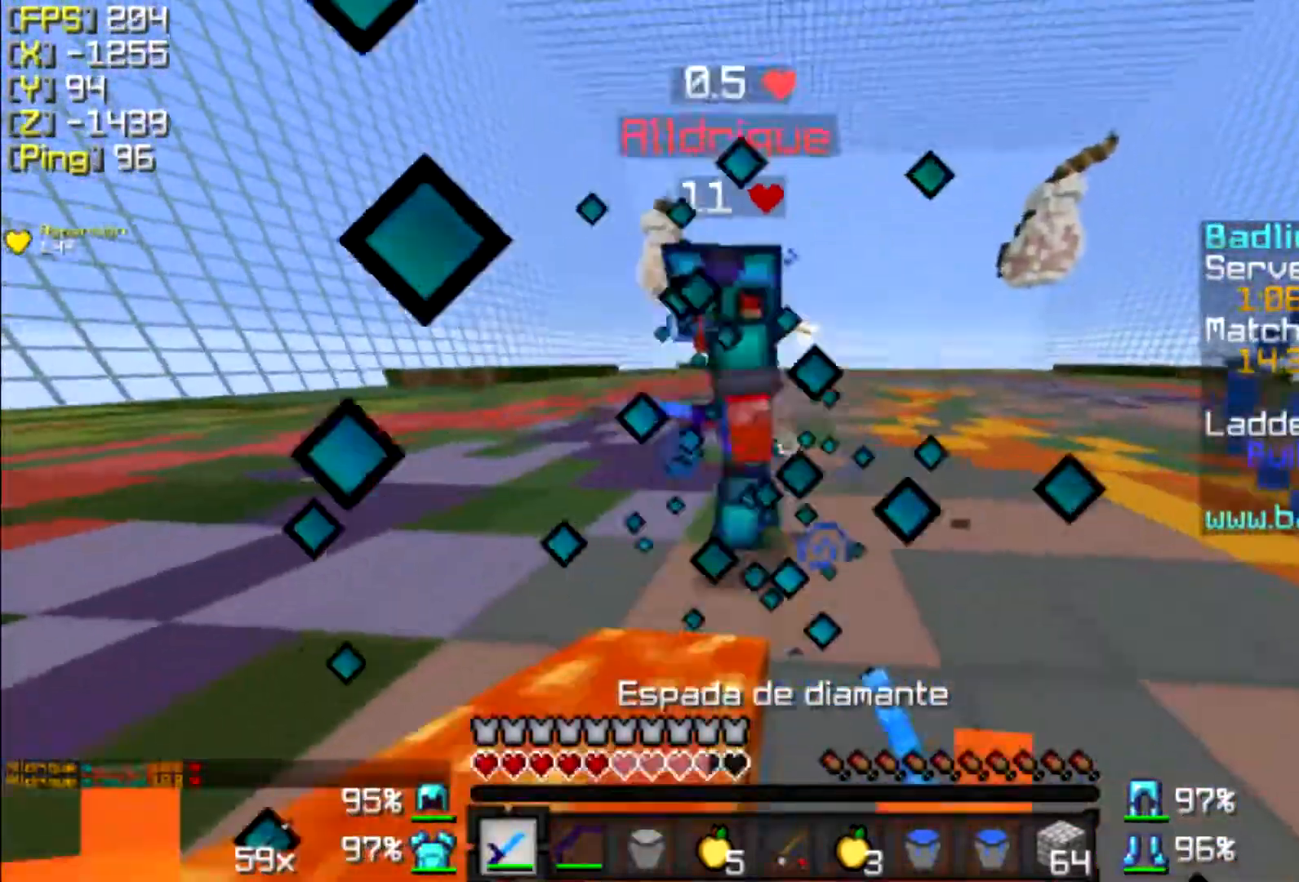
{"keys": ["d", "w"], "mouse": ["left"], "events": [[100, "mouse_left", "down"], [200, "mouse_left", "up"], [300, "mouse_left", "down"], [367, "mouse_left", "up"], [467, "mouse_left", "down"]]}
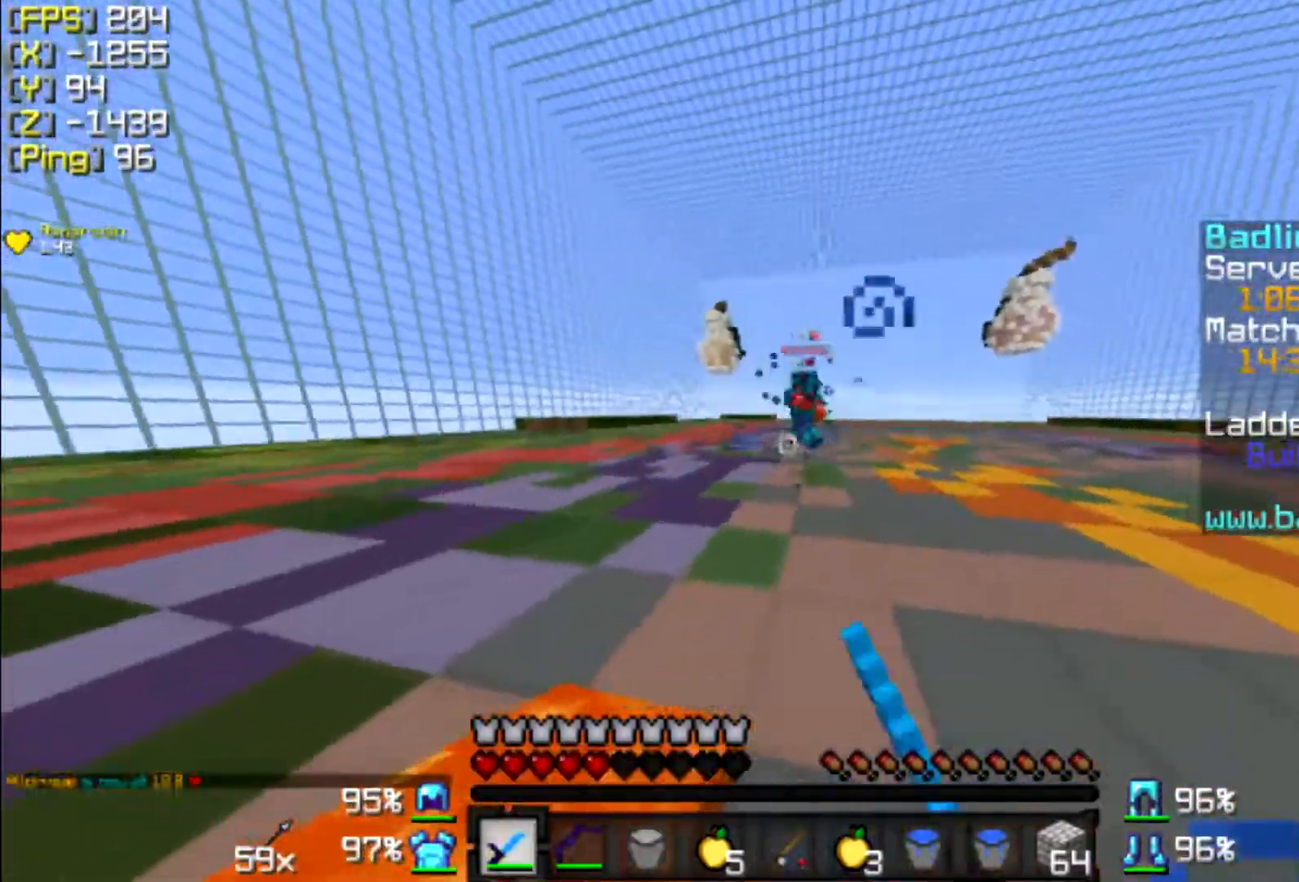
{"keys": ["d", "w"], "mouse": [], "events": [[67, "mouse_left", "up"]]}
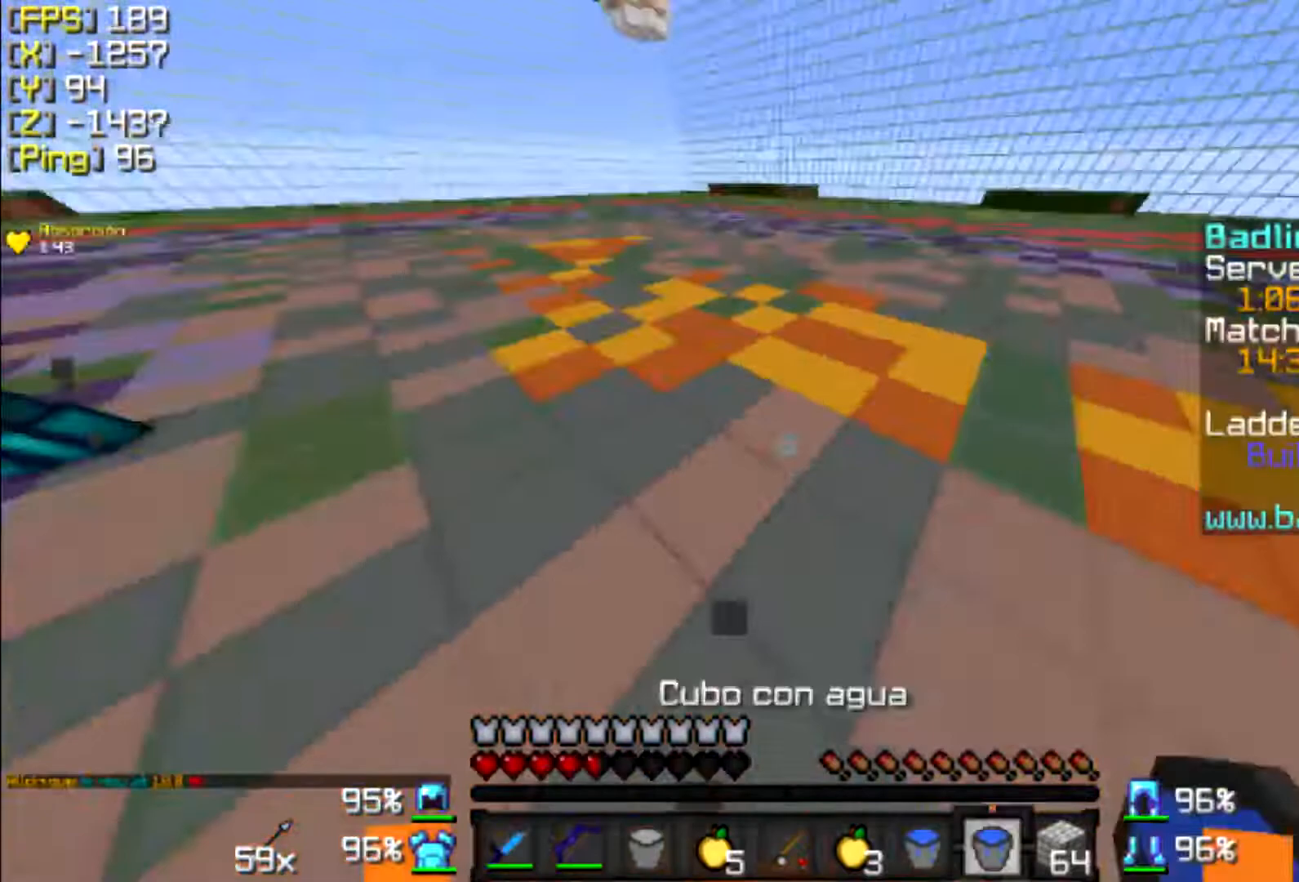
{"keys": ["d", "w"], "mouse": [], "events": [[100, "mouse_right", "down"], [167, "mouse_right", "up"], [267, "mouse_right", "down"], [300, "mouse_right", "up"]]}
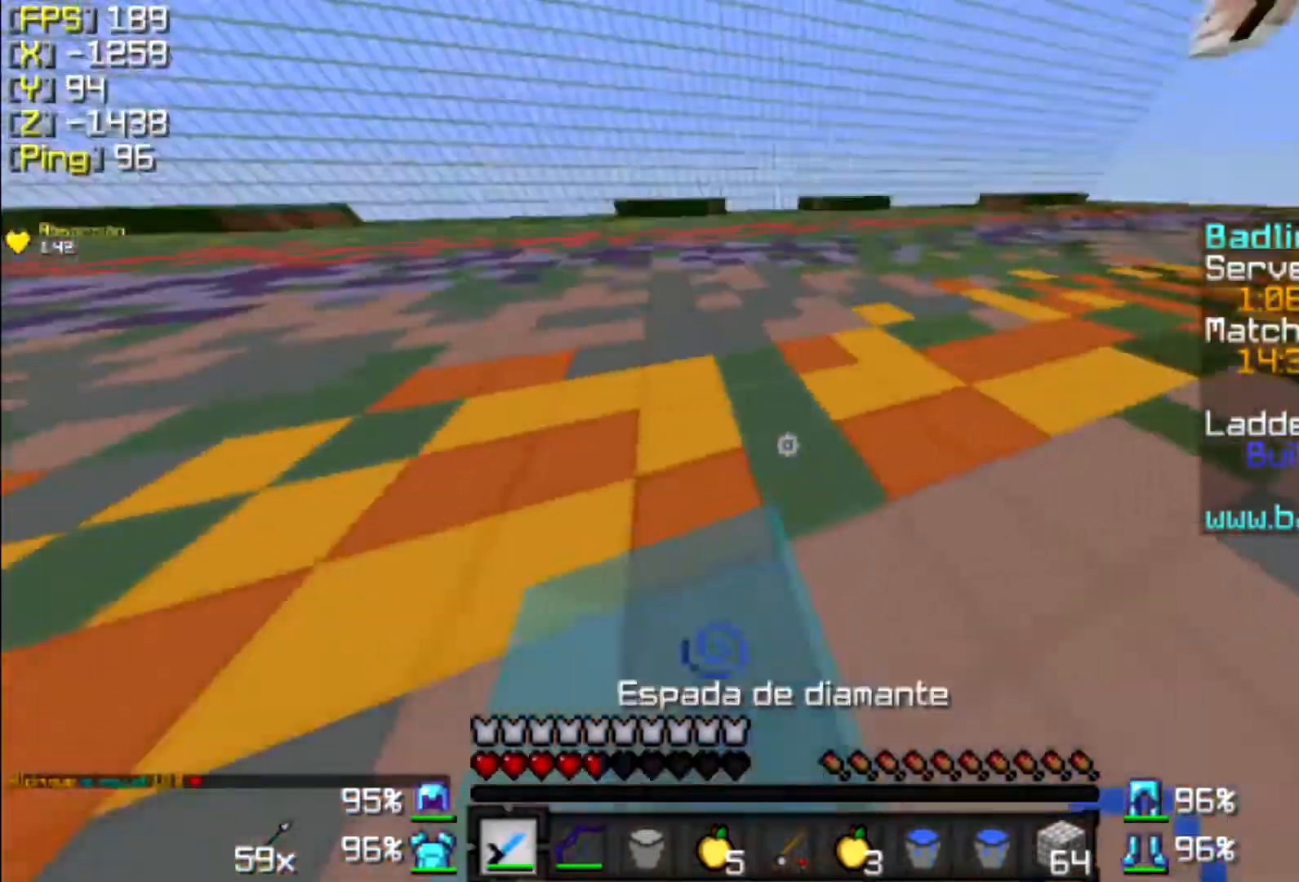
{"keys": ["d", "w"], "mouse": [], "events": []}
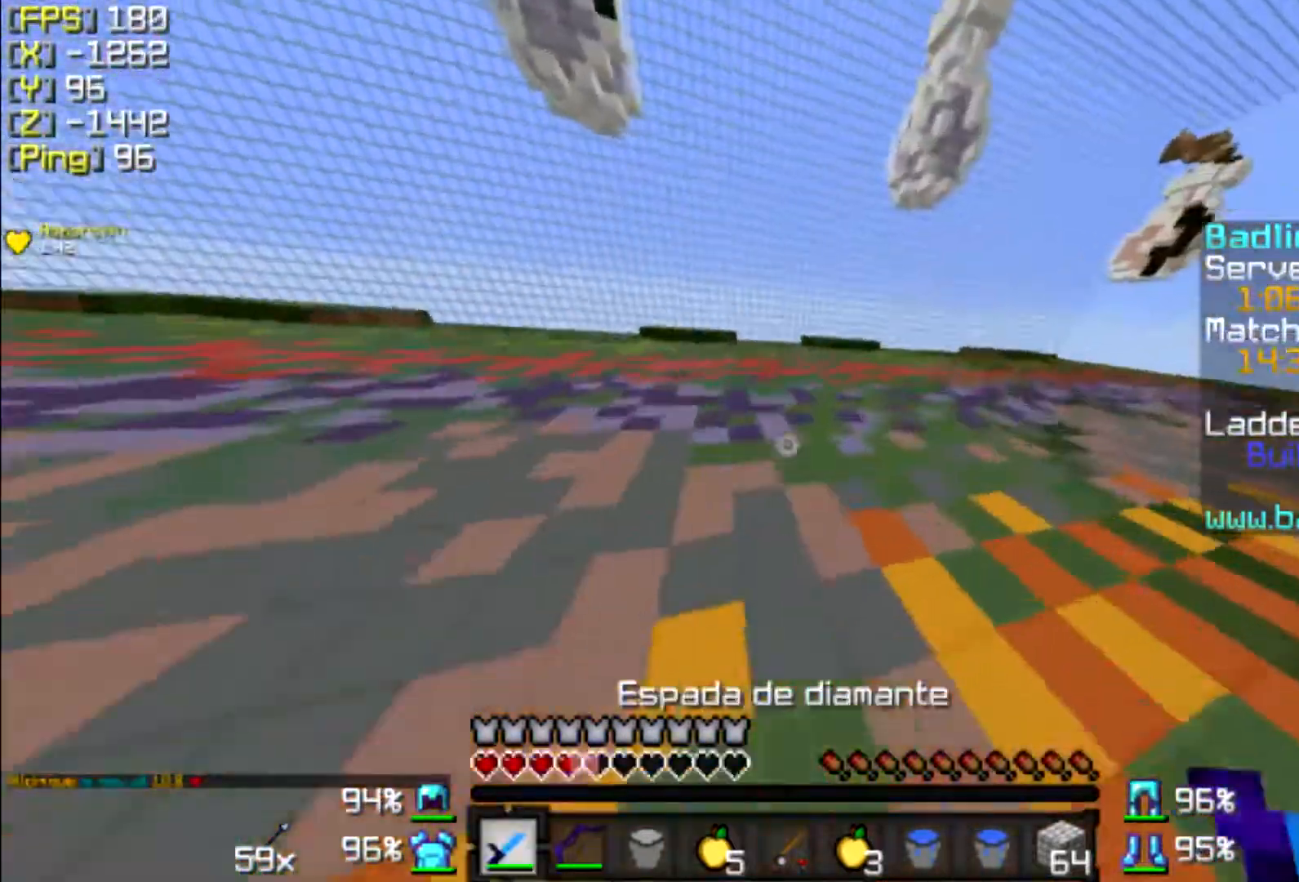
{"keys": ["d", "w"], "mouse": [], "events": []}
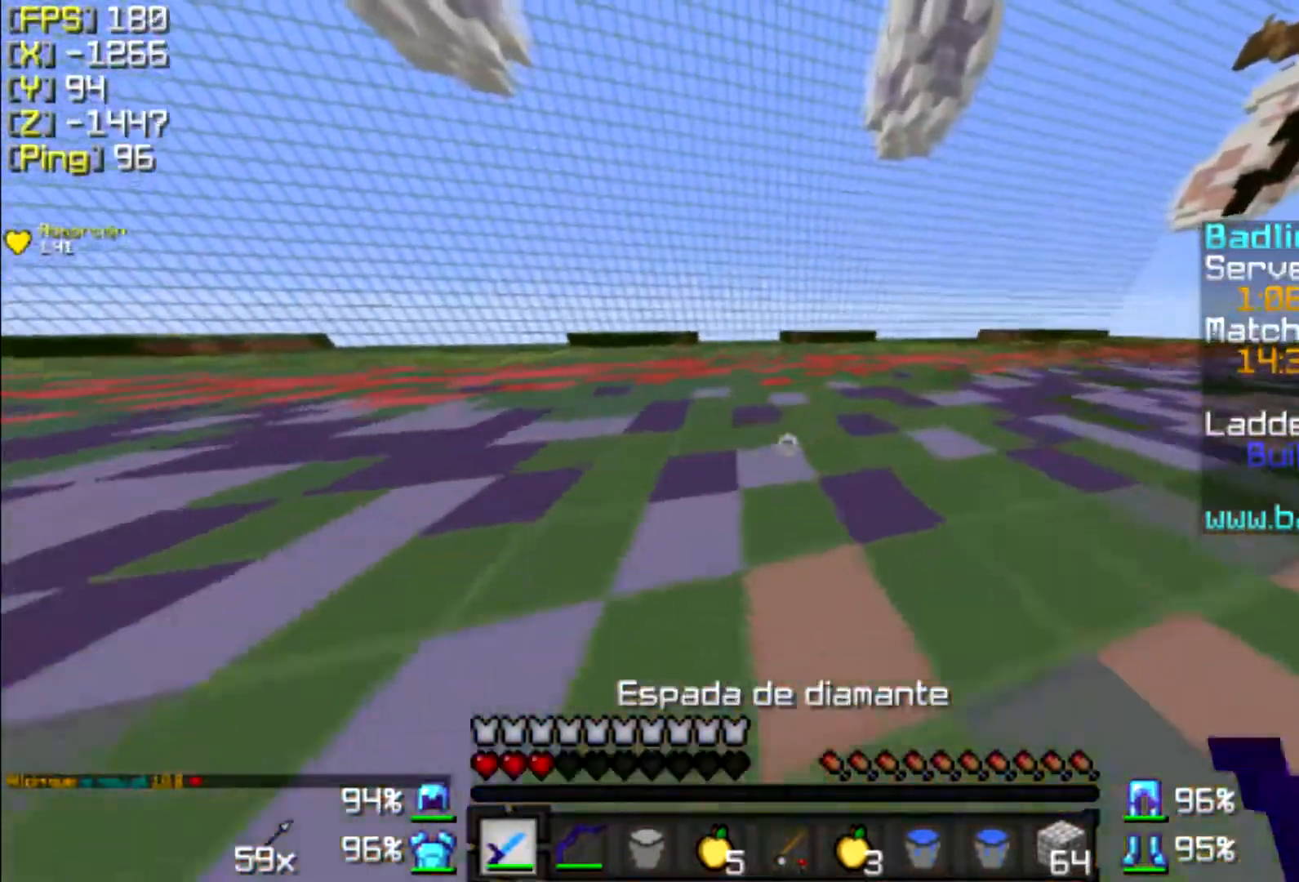
{"keys": ["d", "w"], "mouse": [], "events": []}
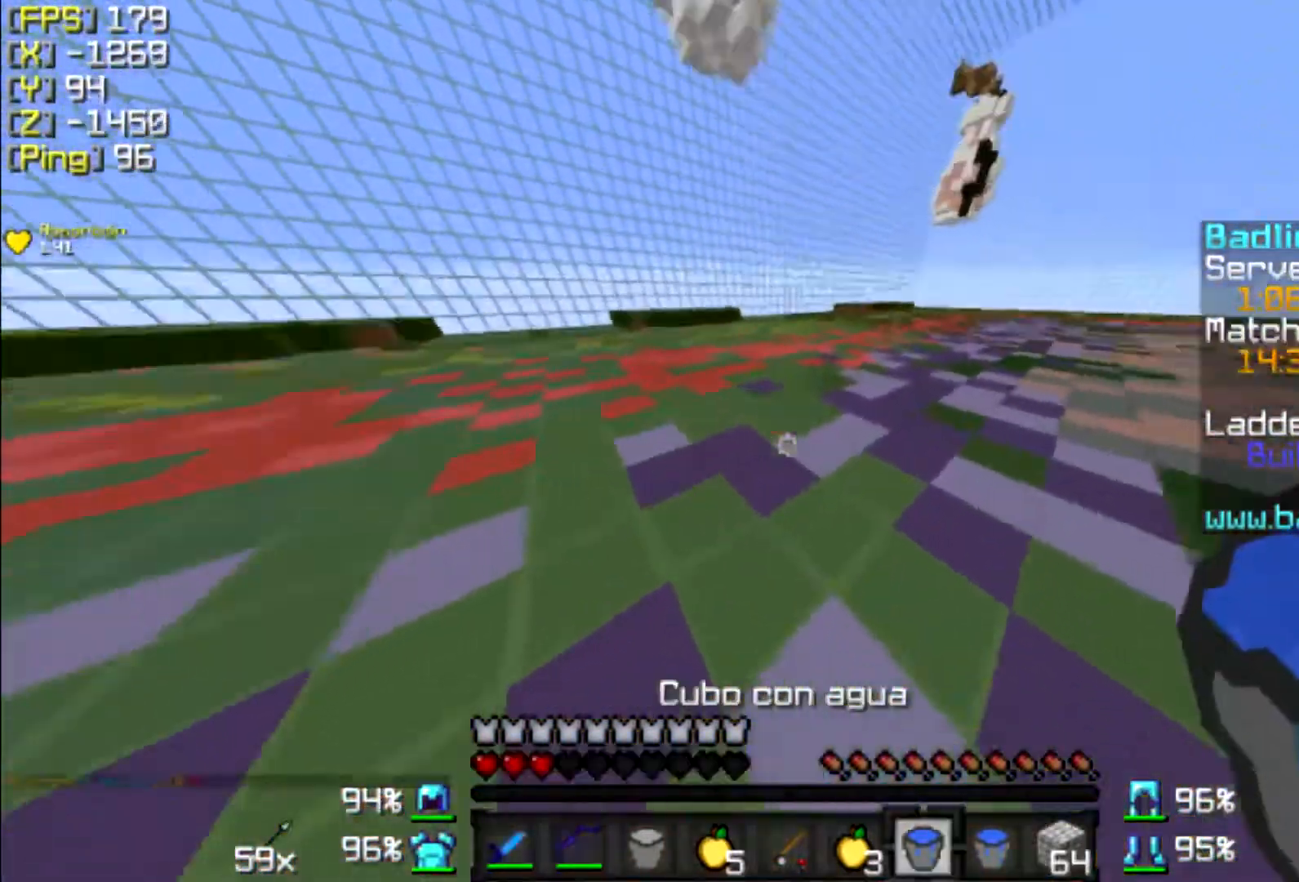
{"keys": ["w"], "mouse": [], "events": [[200, "d", "up"], [200, "mouse_right", "down"], [367, "mouse_right", "up"]]}
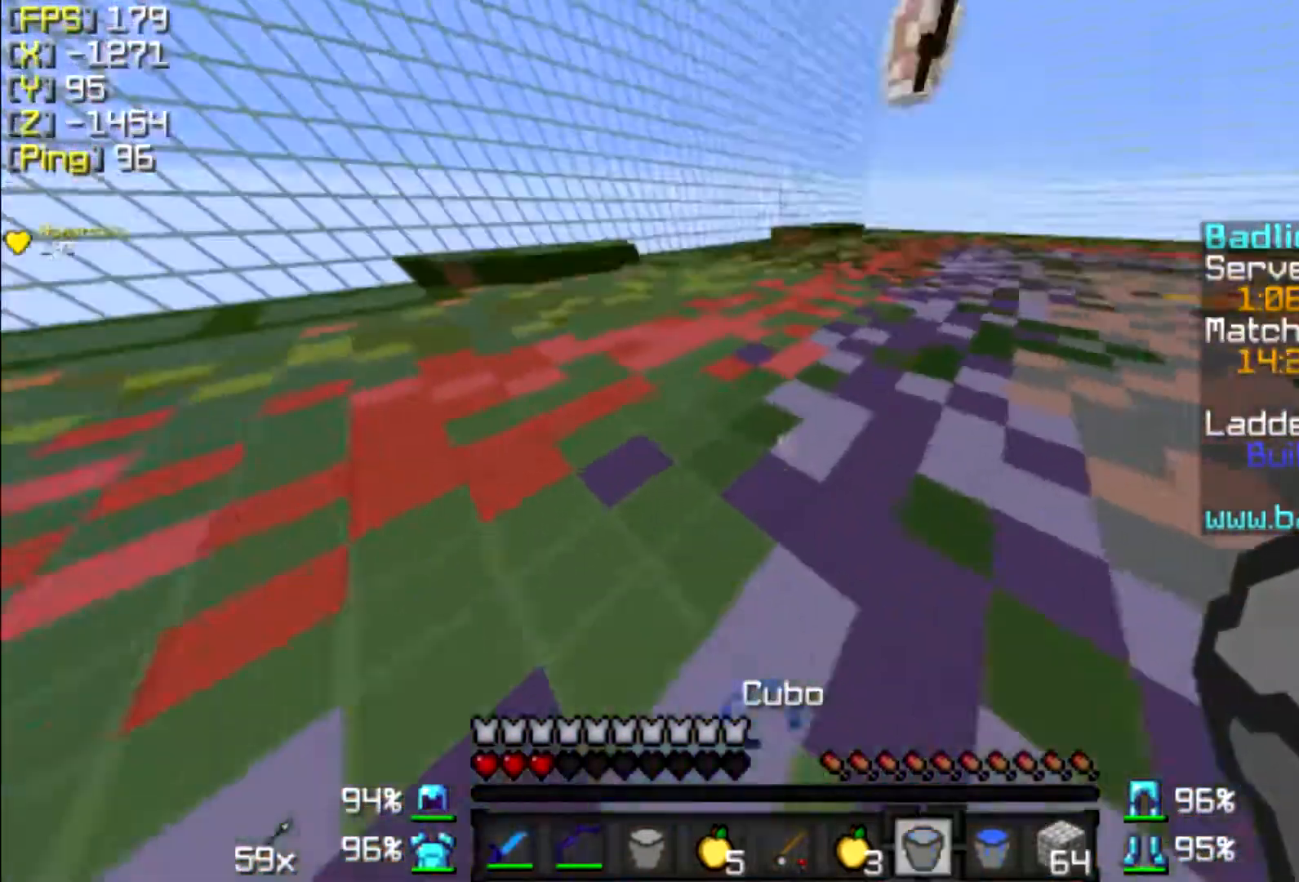
{"keys": ["a", "s"], "mouse": ["right"], "events": [[267, "a", "down"], [300, "mouse_right", "down"], [400, "w", "up"], [500, "s", "down"]]}
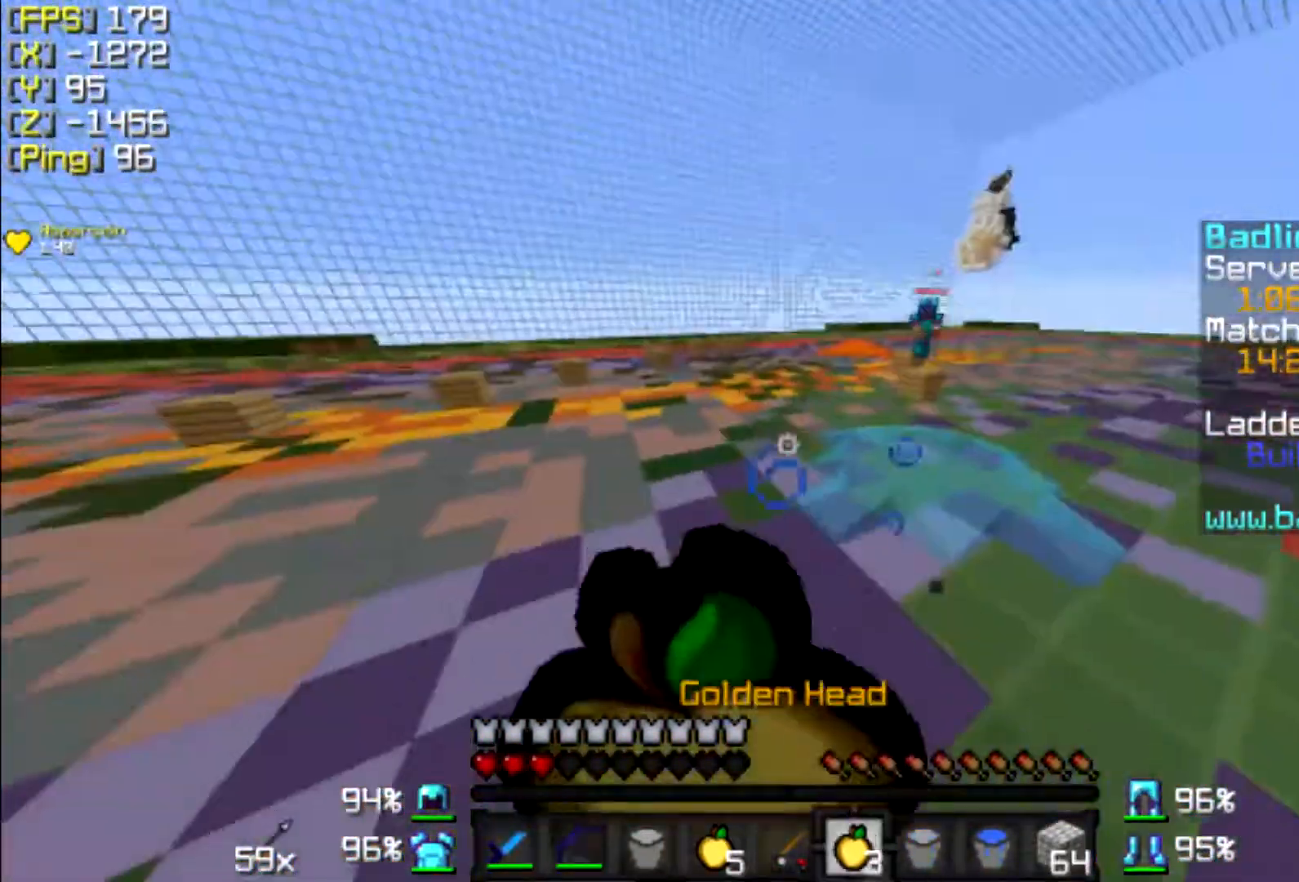
{"keys": ["a", "s"], "mouse": ["right"], "events": []}
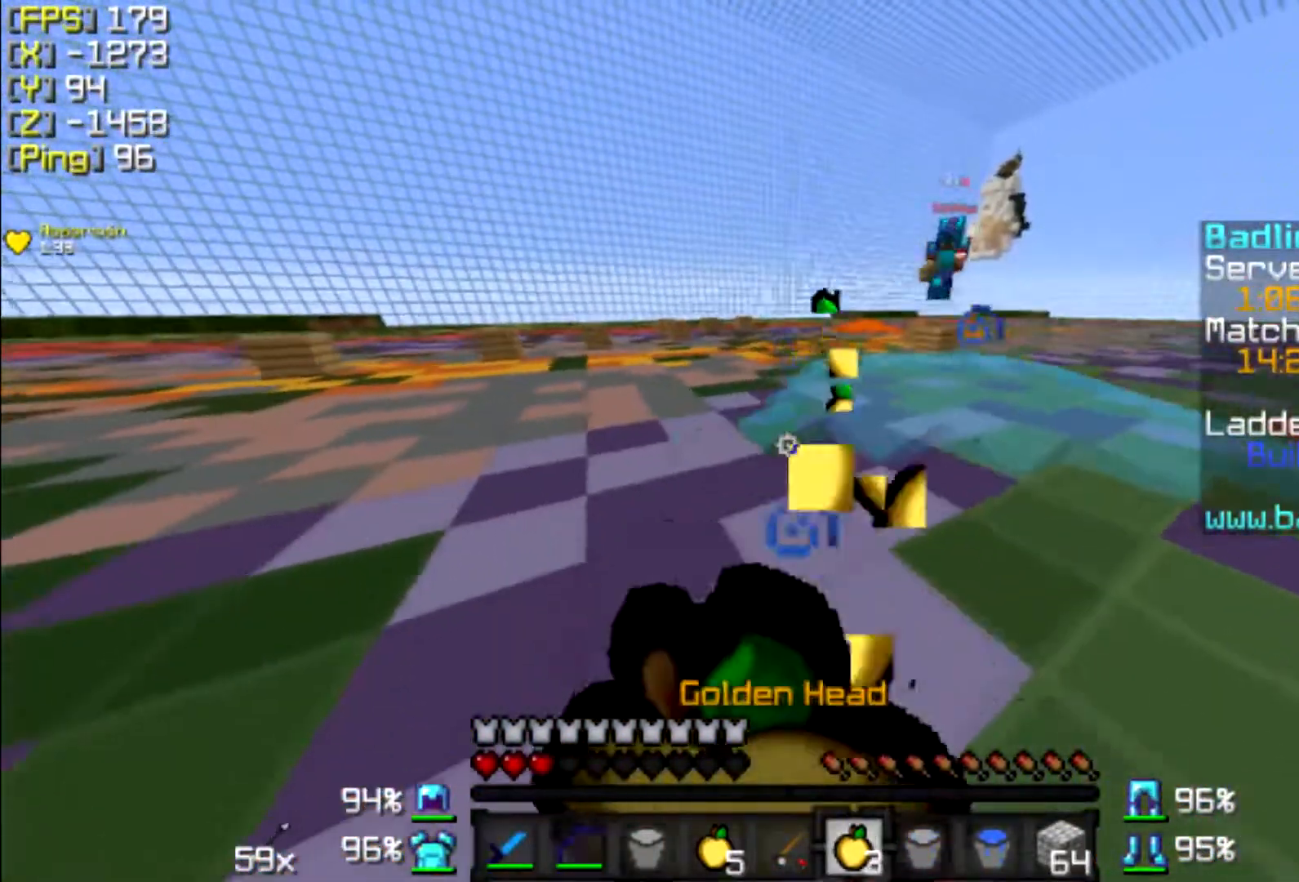
{"keys": ["a"], "mouse": ["right"], "events": [[500, "s", "up"]]}
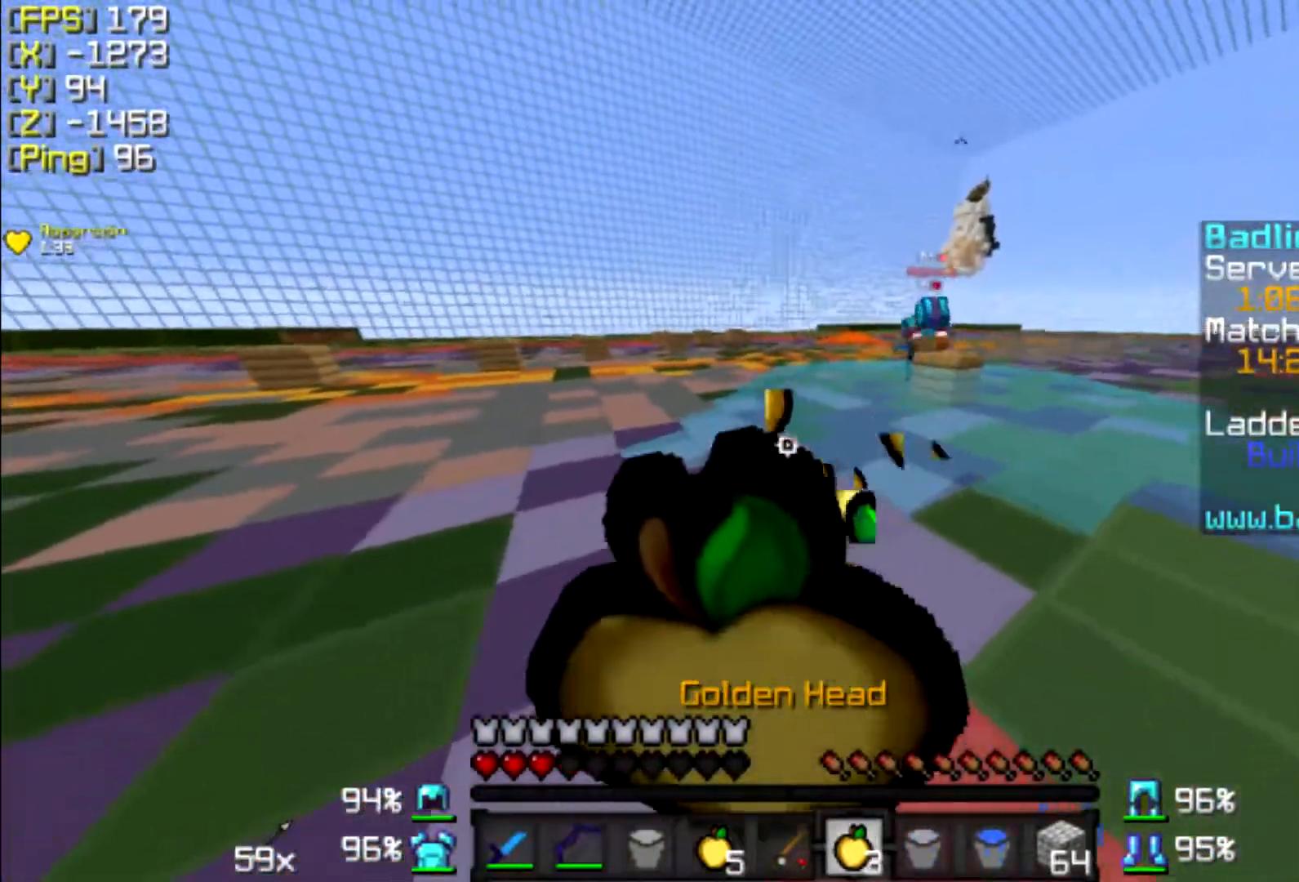
{"keys": ["w"], "mouse": ["right"], "events": [[300, "w", "down"], [400, "a", "up"]]}
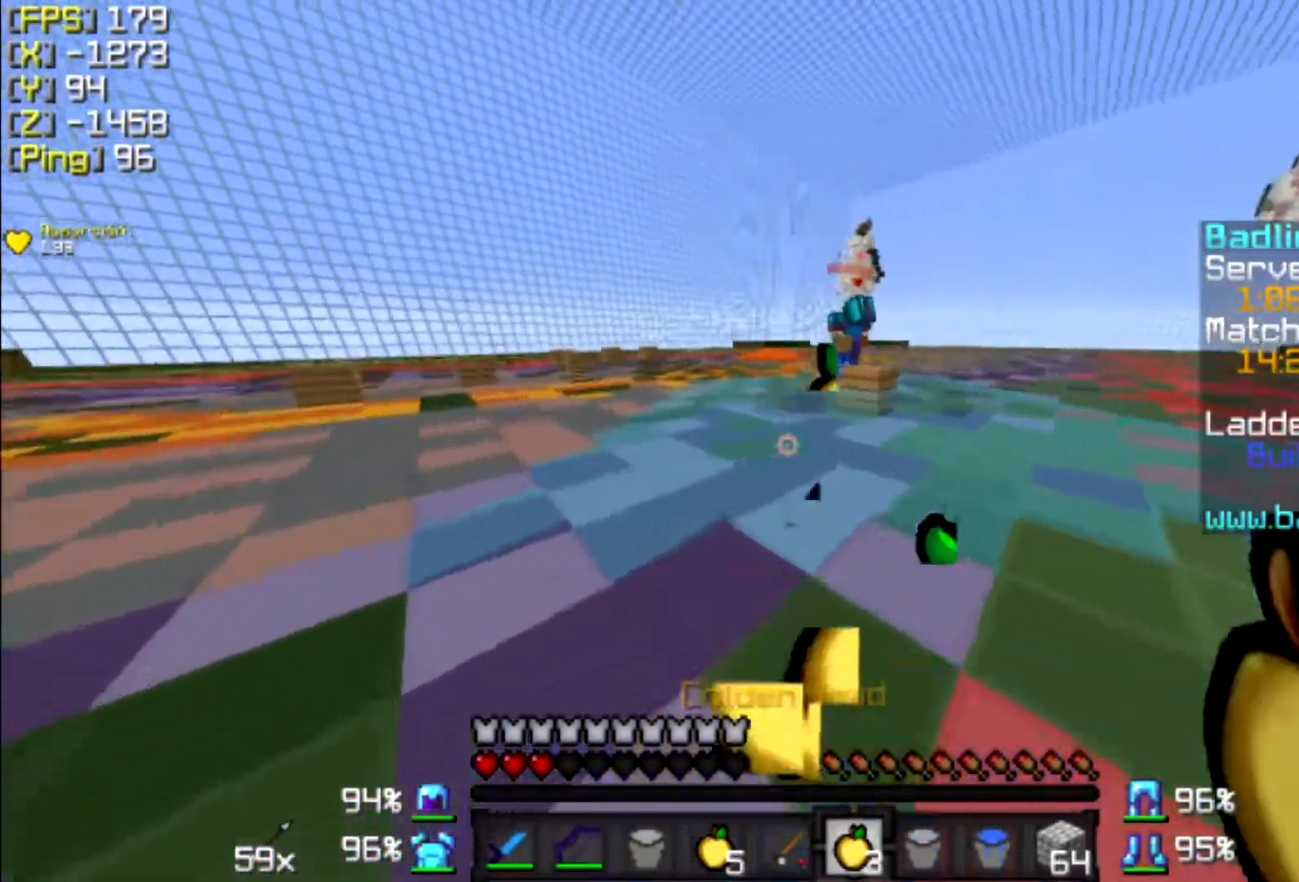
{"keys": ["w"], "mouse": [], "events": [[167, "mouse_right", "up"]]}
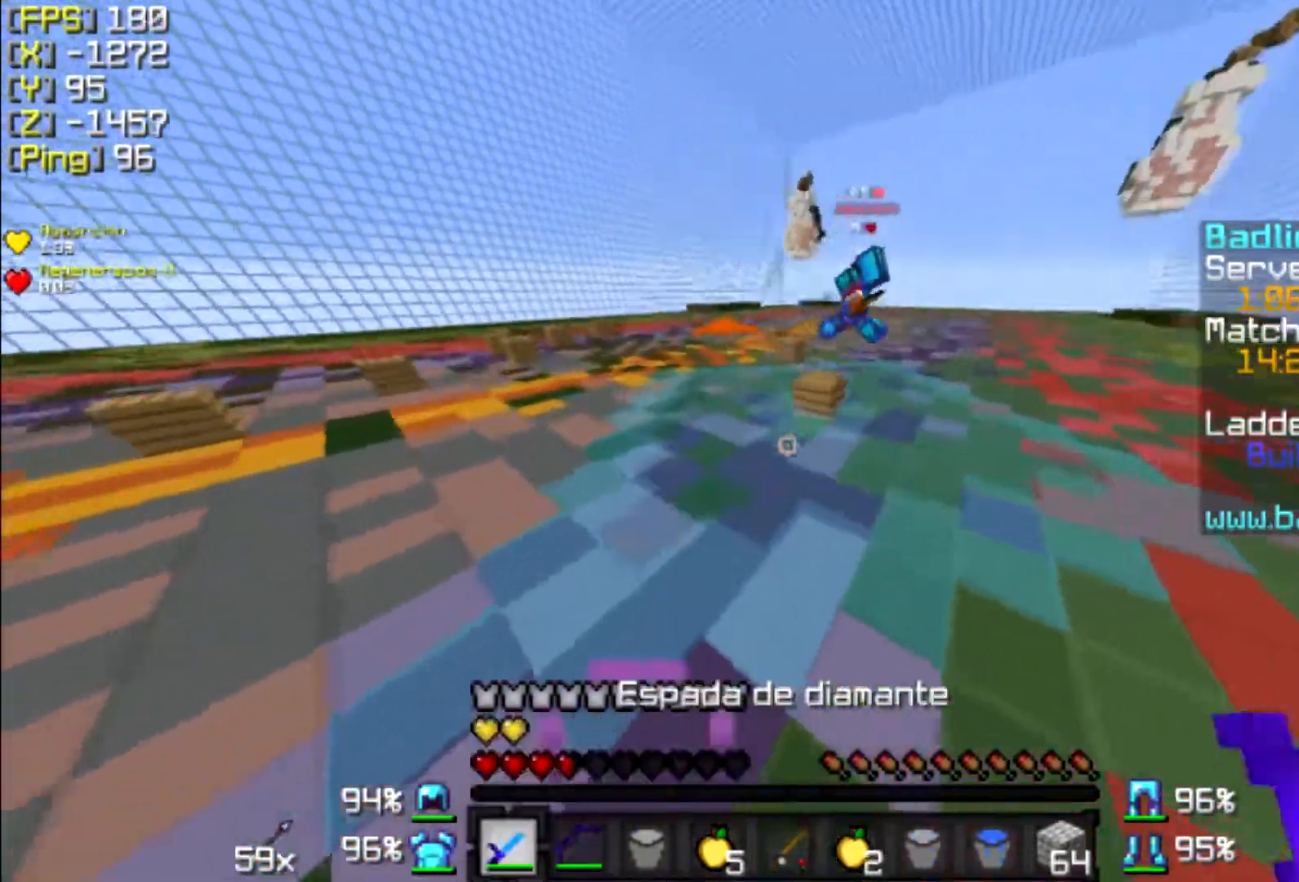
{"keys": ["w"], "mouse": ["left"], "events": [[300, "mouse_left", "down"], [467, "mouse_left", "up"], [500, "mouse_left", "down"]]}
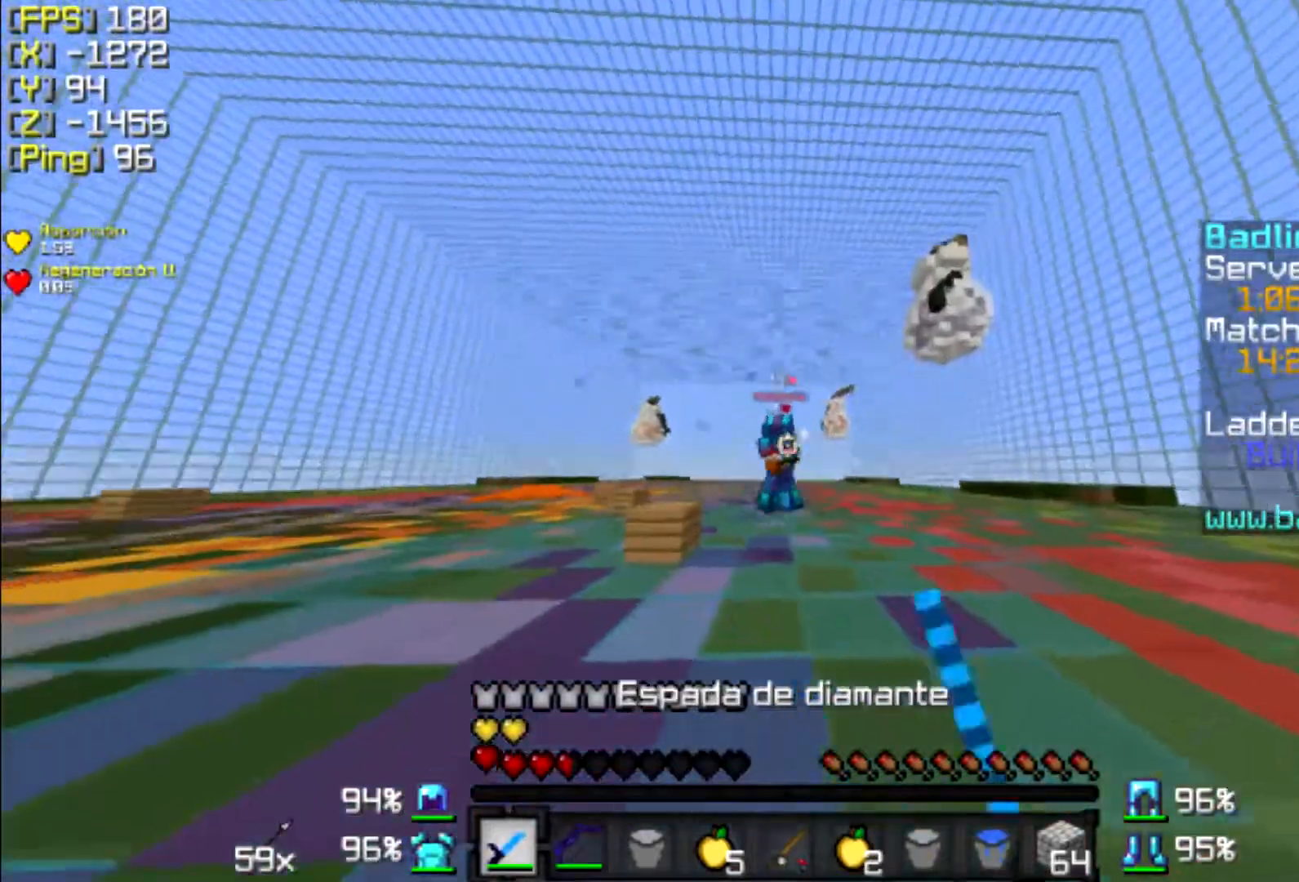
{"keys": ["w"], "mouse": [], "events": [[100, "d", "down"], [100, "mouse_left", "up"], [200, "mouse_left", "down"], [267, "mouse_left", "up"], [367, "mouse_left", "down"], [400, "d", "up"], [467, "mouse_left", "up"]]}
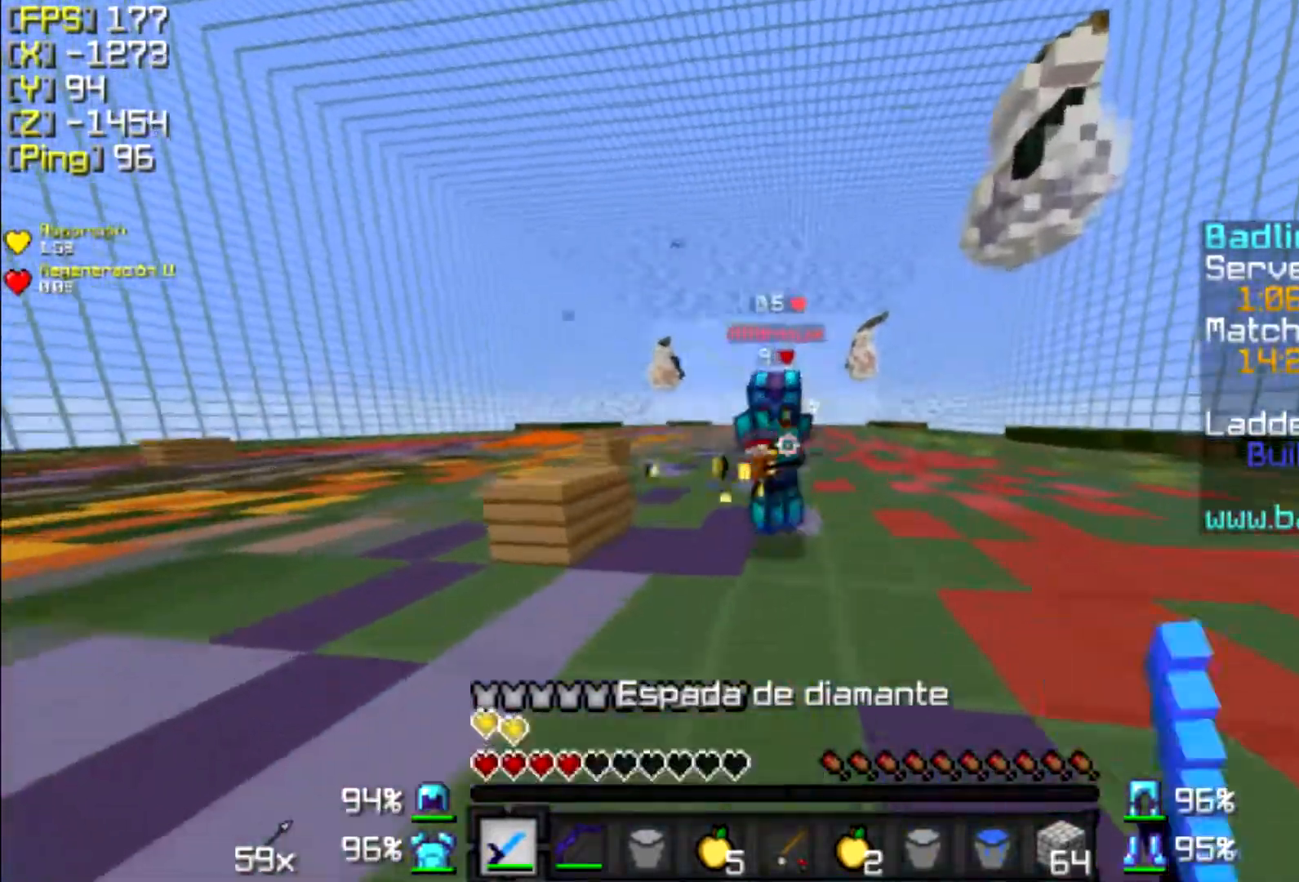
{"keys": ["w"], "mouse": ["left", "right"], "events": [[67, "mouse_left", "down"], [67, "mouse_right", "down"], [100, "mouse_left", "up"], [100, "mouse_right", "up"], [200, "mouse_left", "down"], [200, "mouse_right", "down"], [267, "mouse_left", "up"], [267, "mouse_right", "up"], [367, "mouse_left", "down"], [400, "mouse_left", "up"], [500, "mouse_left", "down"], [500, "mouse_right", "down"]]}
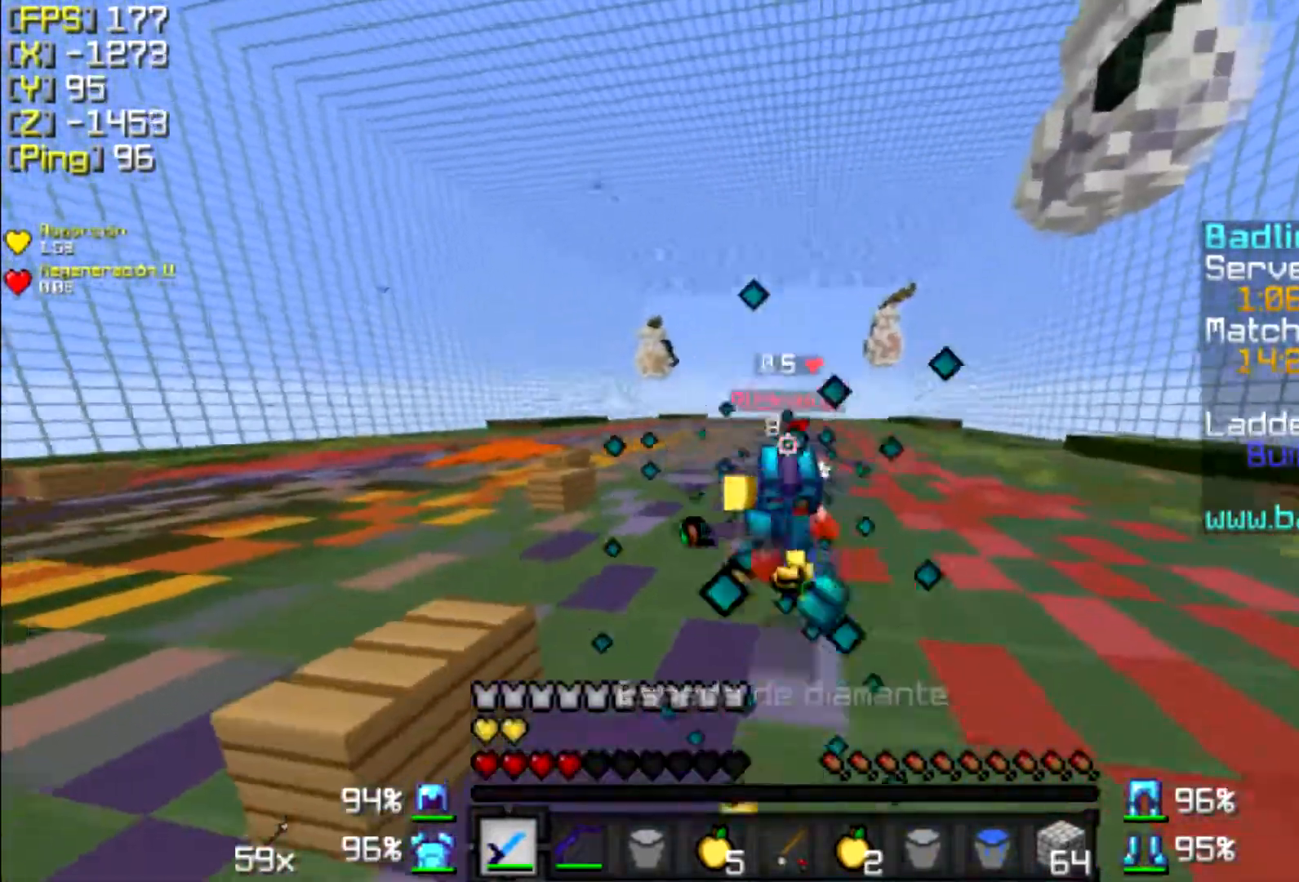
{"keys": ["a", "w"], "mouse": ["left"], "events": [[67, "mouse_left", "up"], [100, "mouse_left", "down"], [200, "mouse_left", "up"], [200, "mouse_right", "up"], [300, "mouse_left", "down"], [300, "mouse_right", "down"], [367, "mouse_left", "up"], [400, "mouse_right", "up"], [467, "a", "down"], [467, "mouse_left", "down"]]}
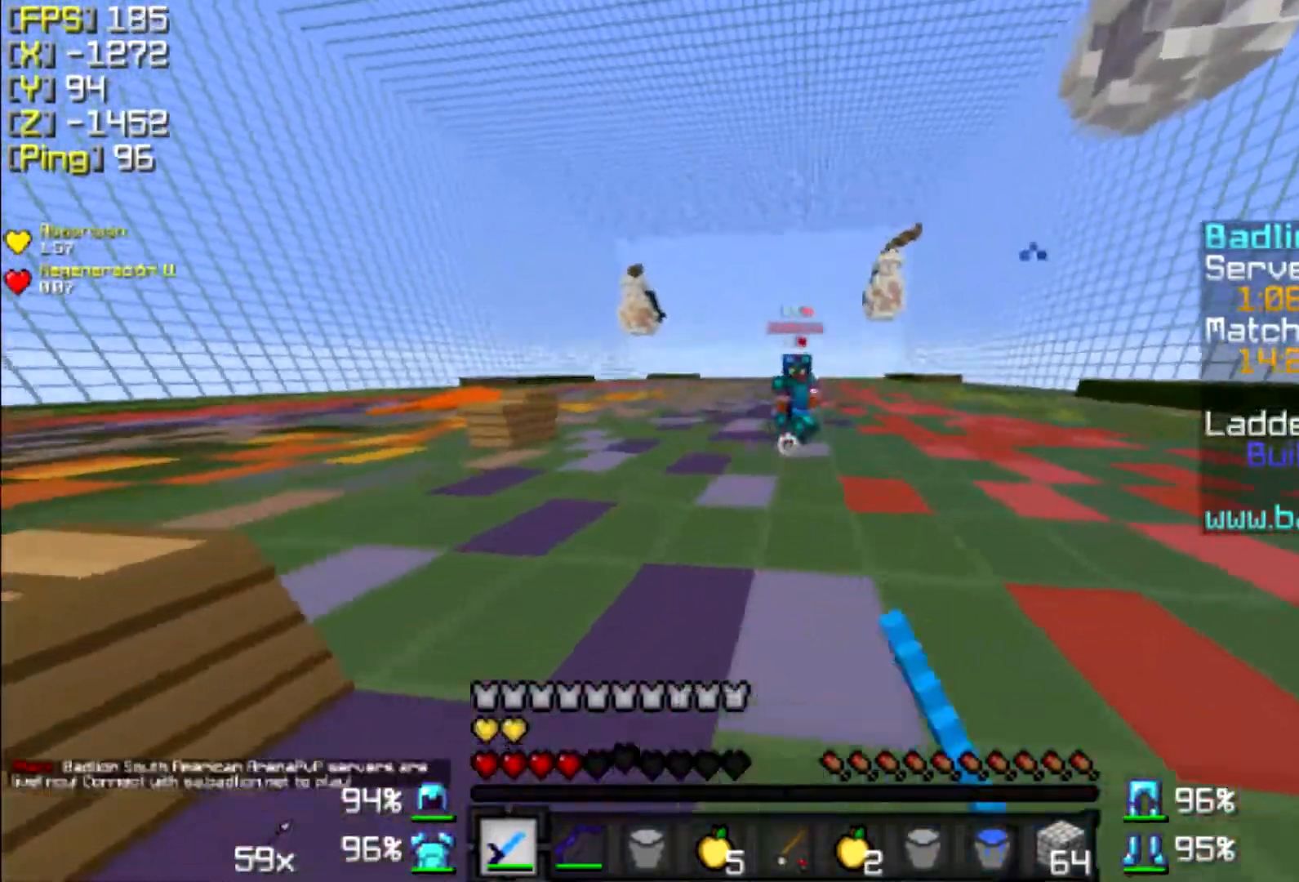
{"keys": ["w"], "mouse": ["left"], "events": [[33, "mouse_left", "up"], [167, "mouse_left", "down"], [200, "a", "up"], [200, "mouse_left", "up"], [367, "mouse_left", "down"], [400, "mouse_left", "up"], [500, "mouse_left", "down"]]}